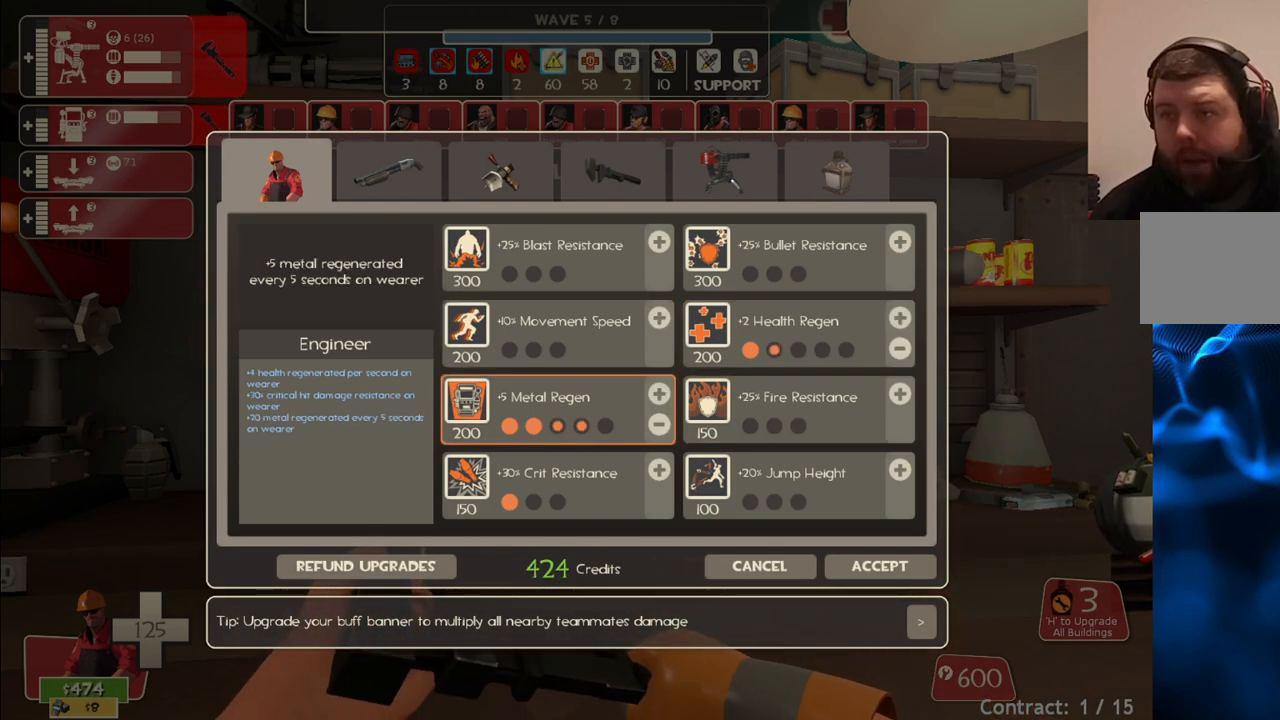
Gameplay with a controller (PlayStation layout); each line is a JSON object with the inputs held at the frame after it. "events" lists button and stick changes between this image and that frame as [ms after this image, input, new state], when the widget could be followed in between.
{"buttons": [], "left_stick": "center", "right_stick": "center", "events": [[83, "right_stick", "up"], [300, "right_stick", "center"]]}
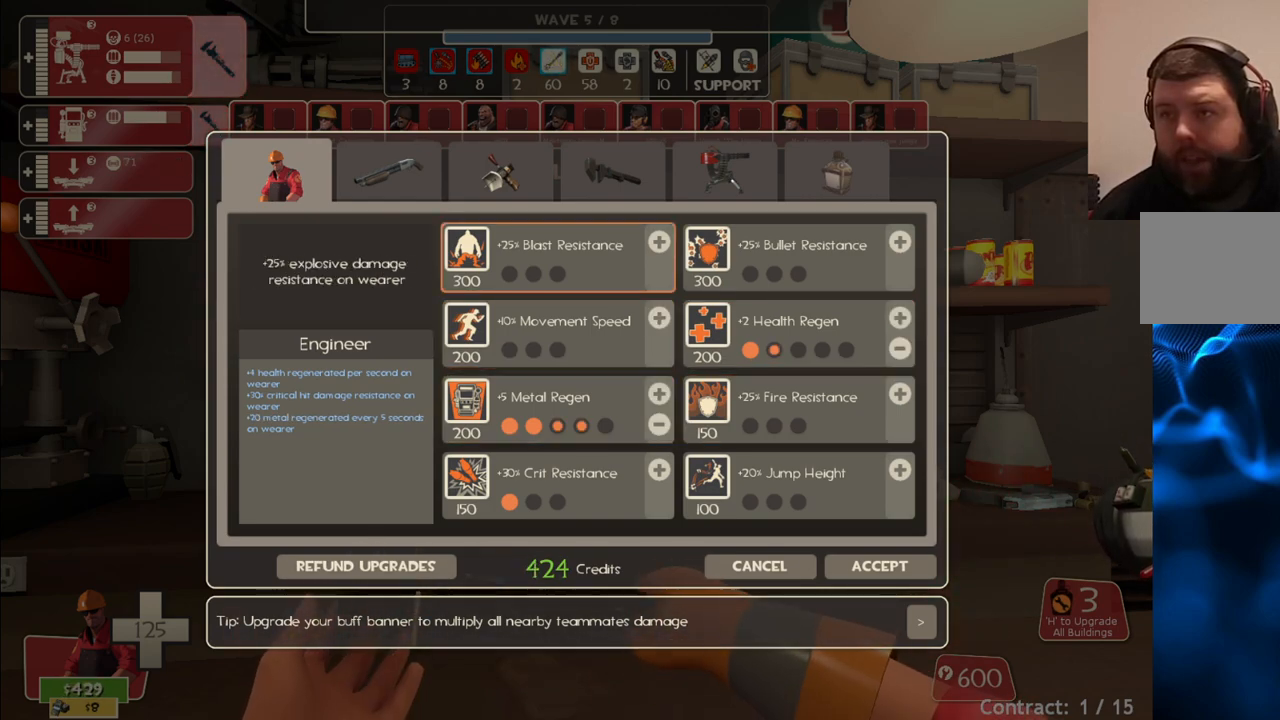
{"buttons": [], "left_stick": "center", "right_stick": "center", "events": [[250, "right_stick", "down"], [417, "right_stick", "center"]]}
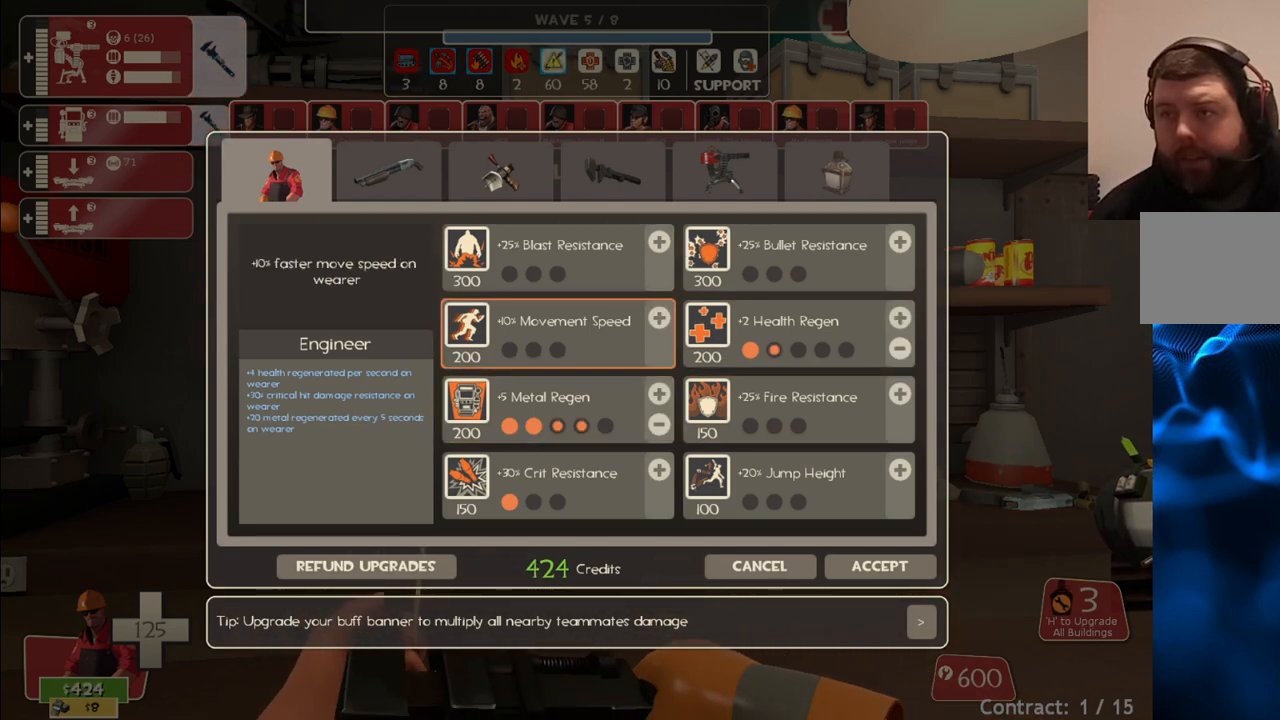
{"buttons": ["R2"], "left_stick": "center", "right_stick": "center", "events": [[383, "R2", "down"]]}
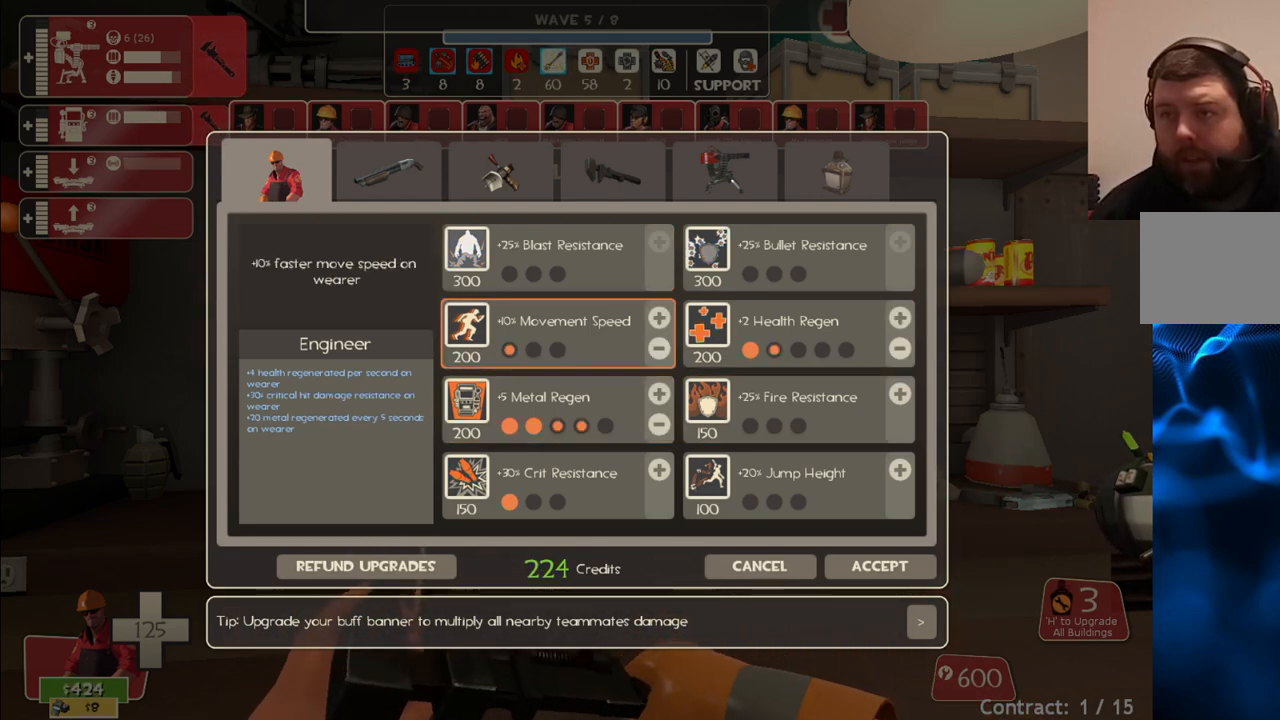
{"buttons": [], "left_stick": "center", "right_stick": "center", "events": [[17, "R2", "up"], [117, "right_stick", "up"], [267, "right_stick", "center"]]}
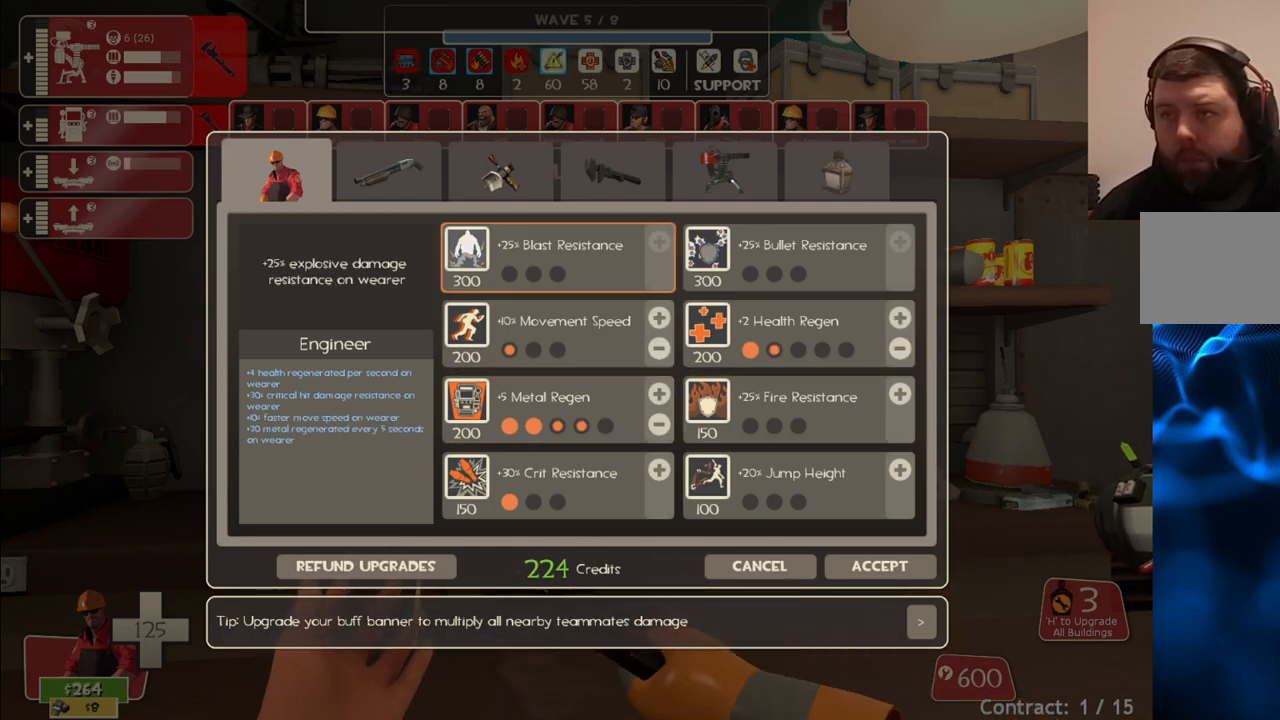
{"buttons": [], "left_stick": "center", "right_stick": "up-right", "events": [[50, "right_stick", "down-right"], [417, "right_stick", "up-right"]]}
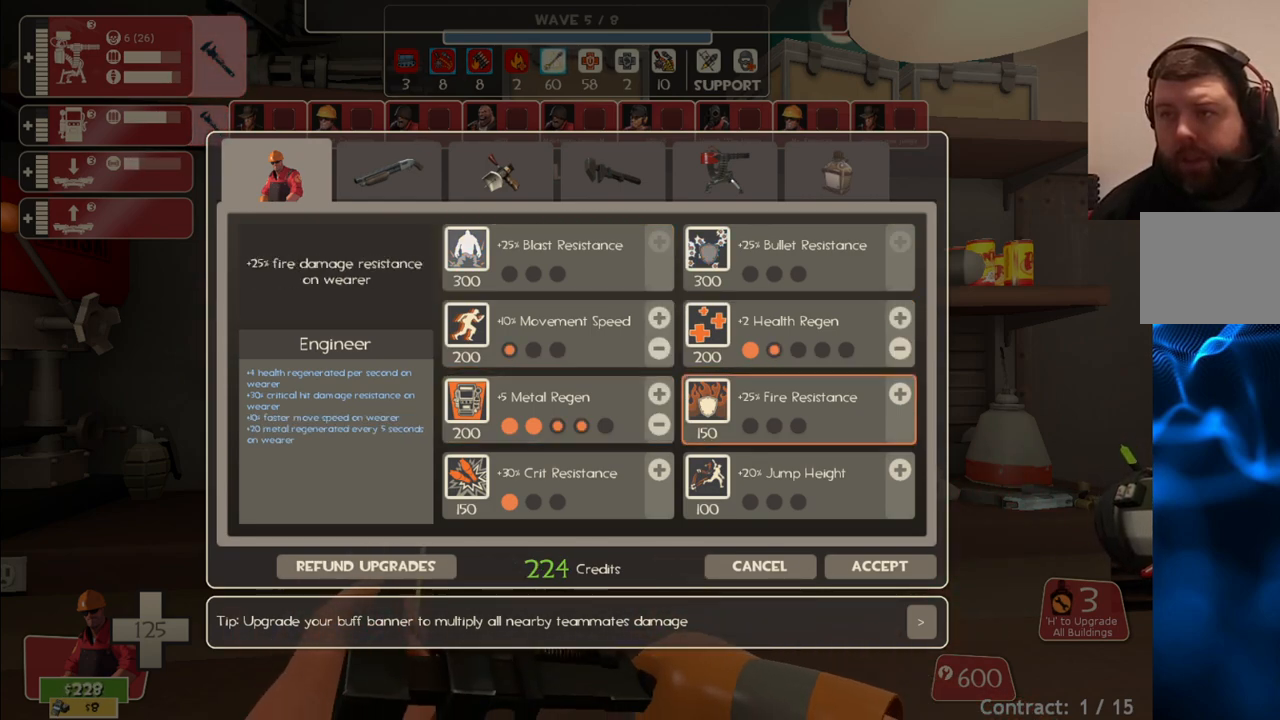
{"buttons": [], "left_stick": "center", "right_stick": "center", "events": [[100, "right_stick", "center"]]}
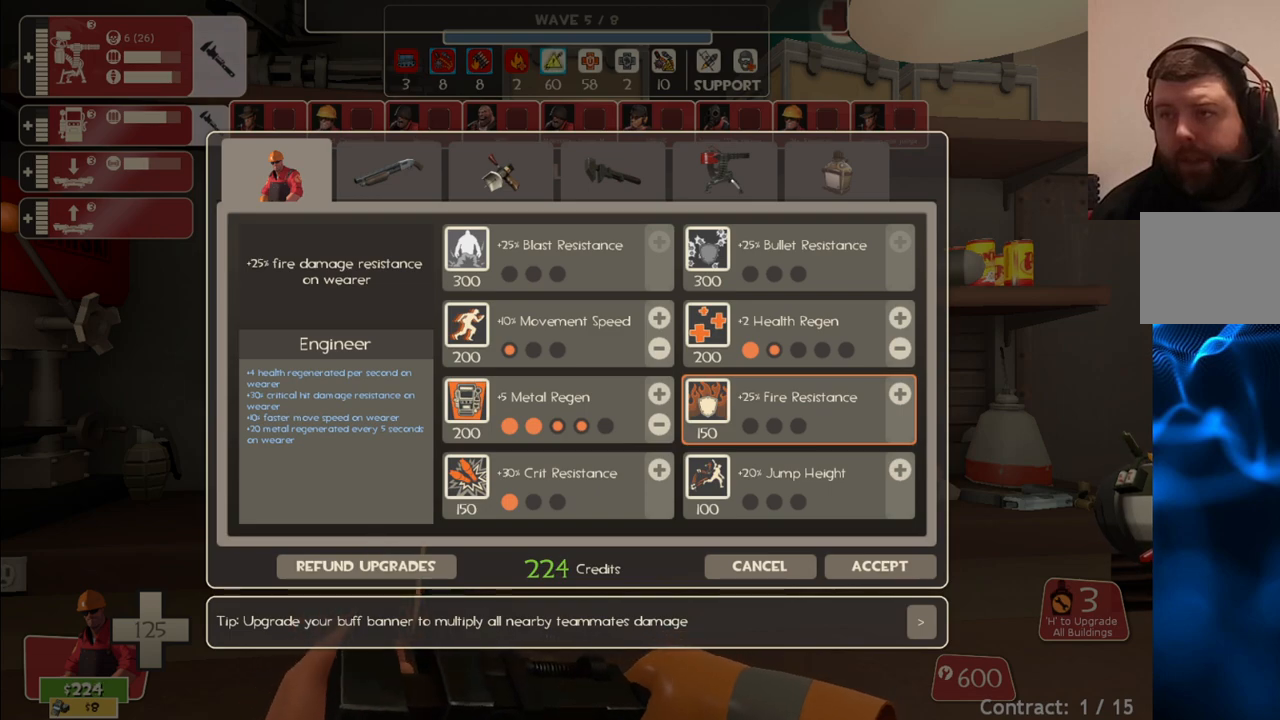
{"buttons": [], "left_stick": "center", "right_stick": "center", "events": []}
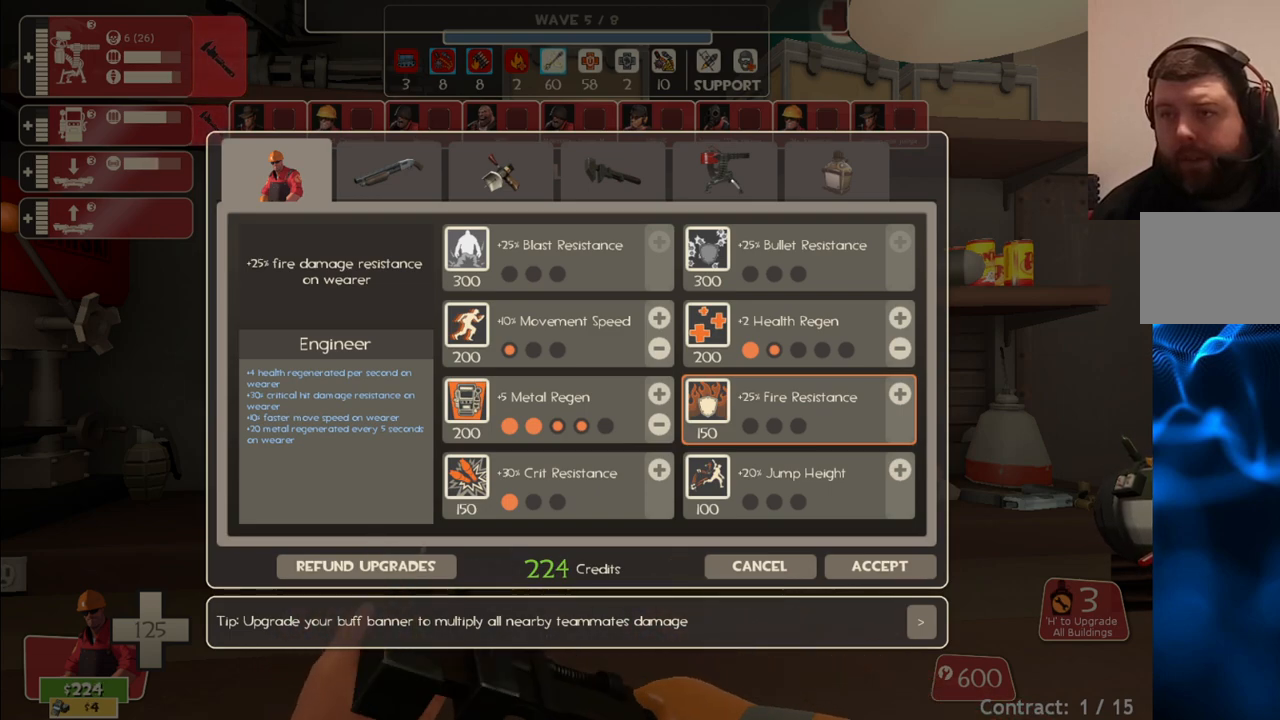
{"buttons": [], "left_stick": "center", "right_stick": "down-left", "events": [[283, "right_stick", "down-left"]]}
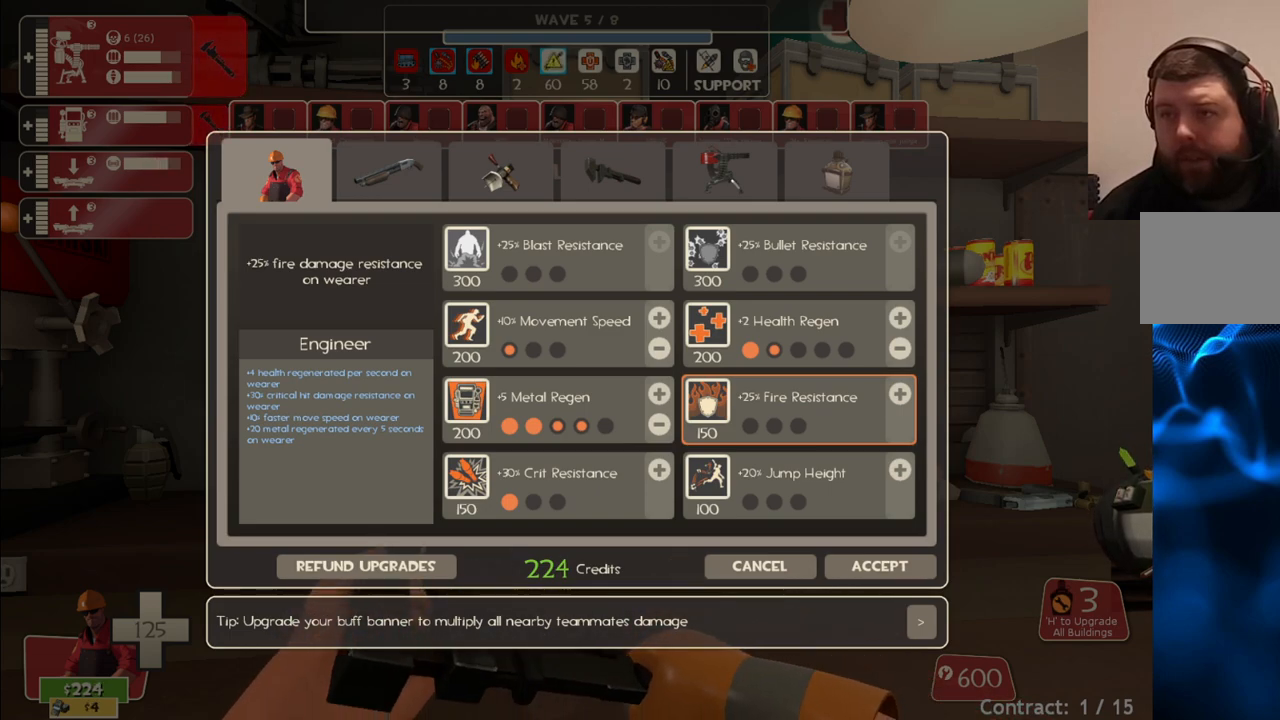
{"buttons": [], "left_stick": "center", "right_stick": "right", "events": [[117, "right_stick", "center"], [417, "right_stick", "right"]]}
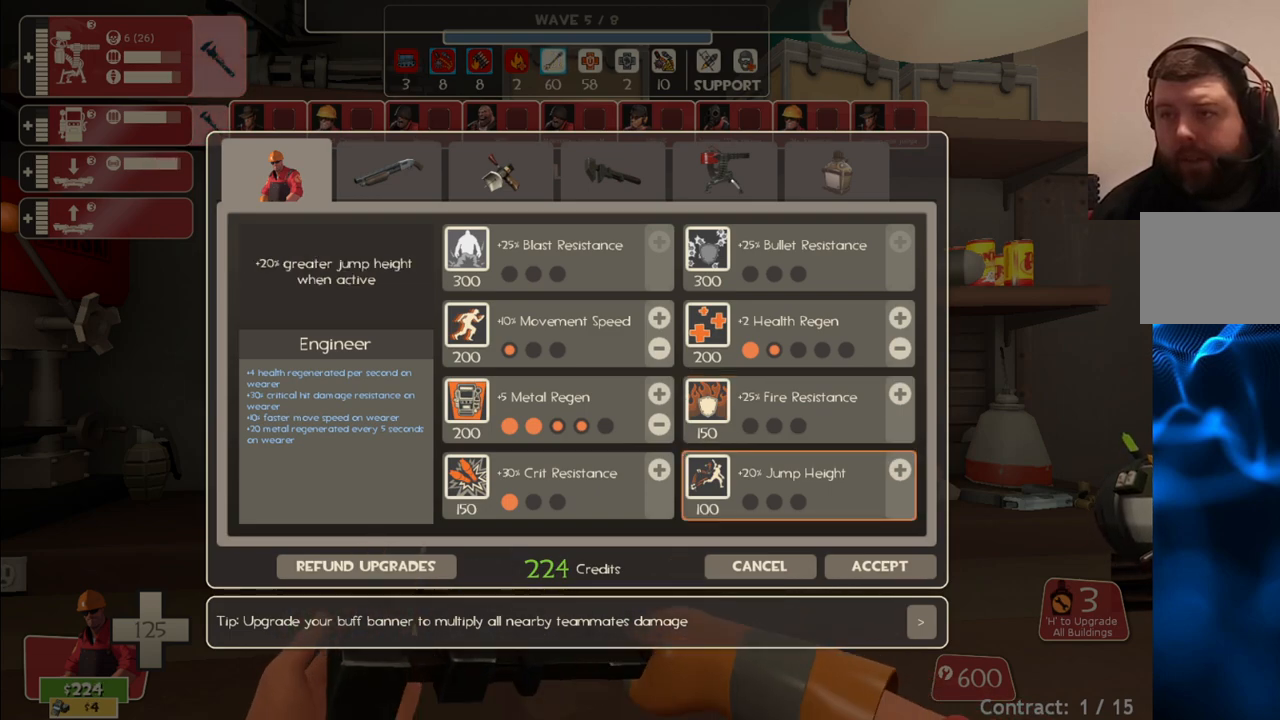
{"buttons": [], "left_stick": "center", "right_stick": "center", "events": [[200, "right_stick", "center"]]}
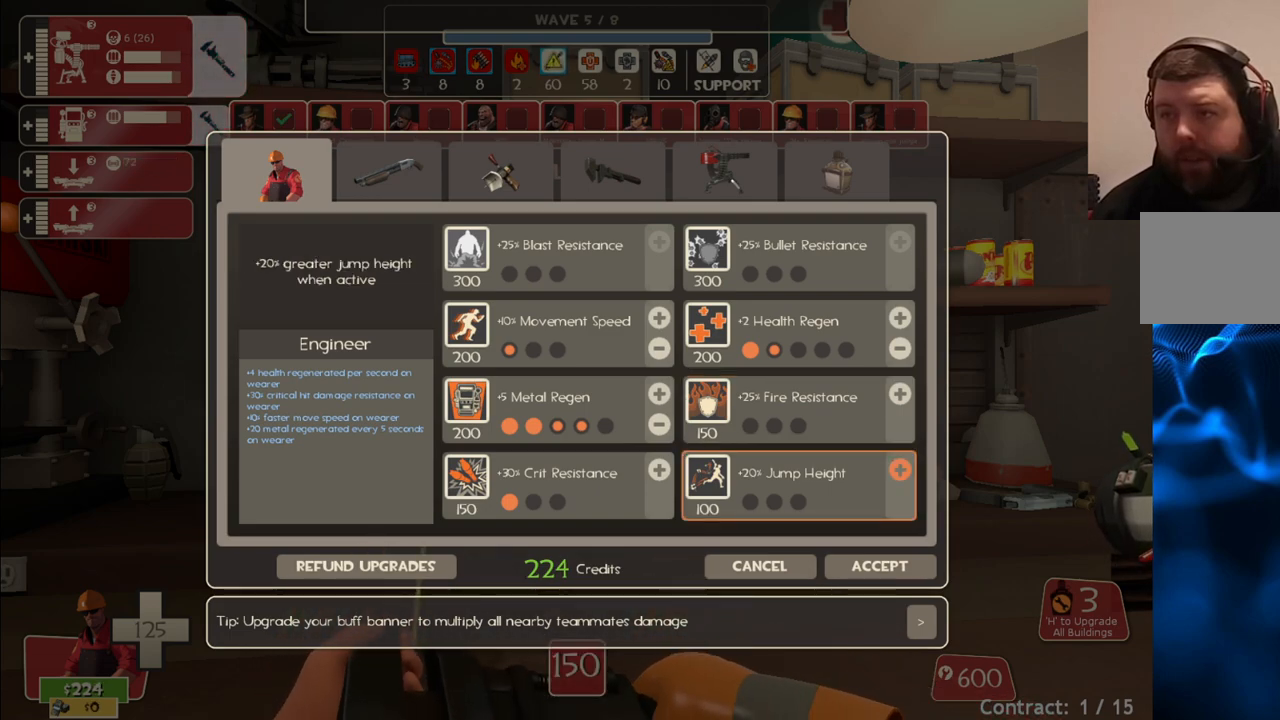
{"buttons": [], "left_stick": "center", "right_stick": "center", "events": []}
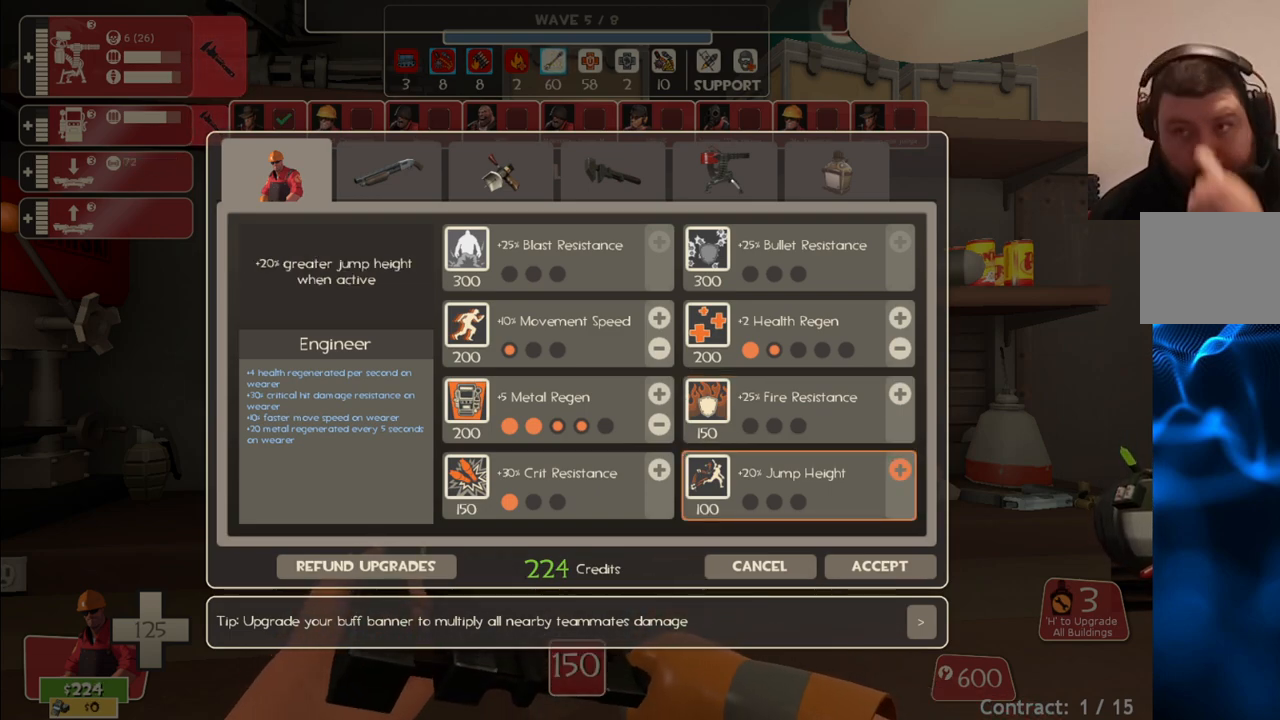
{"buttons": [], "left_stick": "center", "right_stick": "center", "events": []}
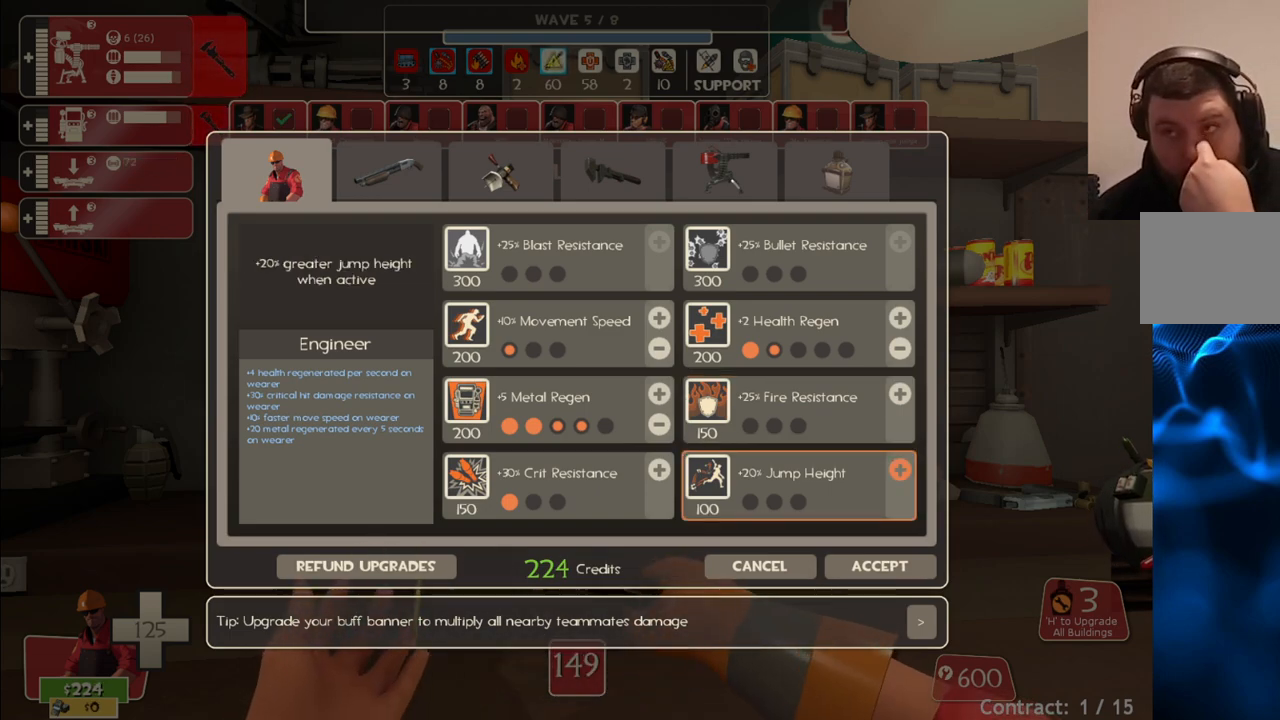
{"buttons": [], "left_stick": "center", "right_stick": "center", "events": [[133, "right_stick", "up"], [333, "right_stick", "center"]]}
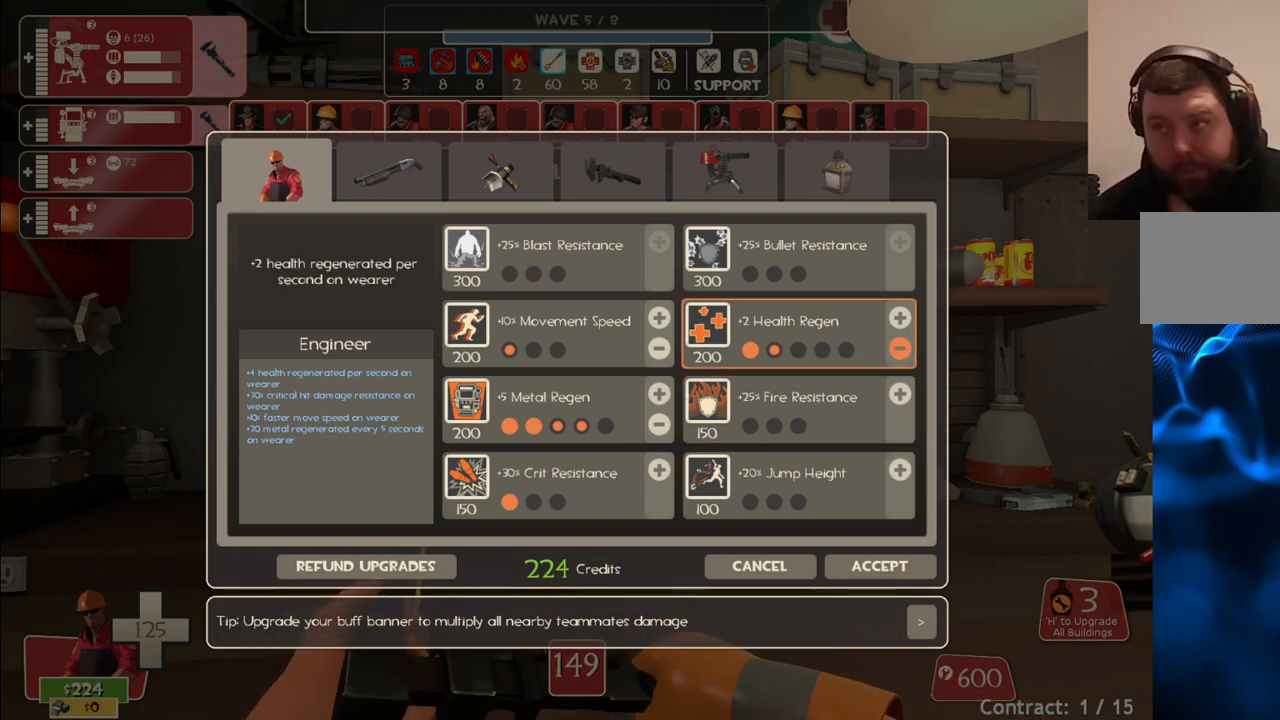
{"buttons": [], "left_stick": "center", "right_stick": "center", "events": [[133, "right_stick", "down-left"], [433, "right_stick", "center"]]}
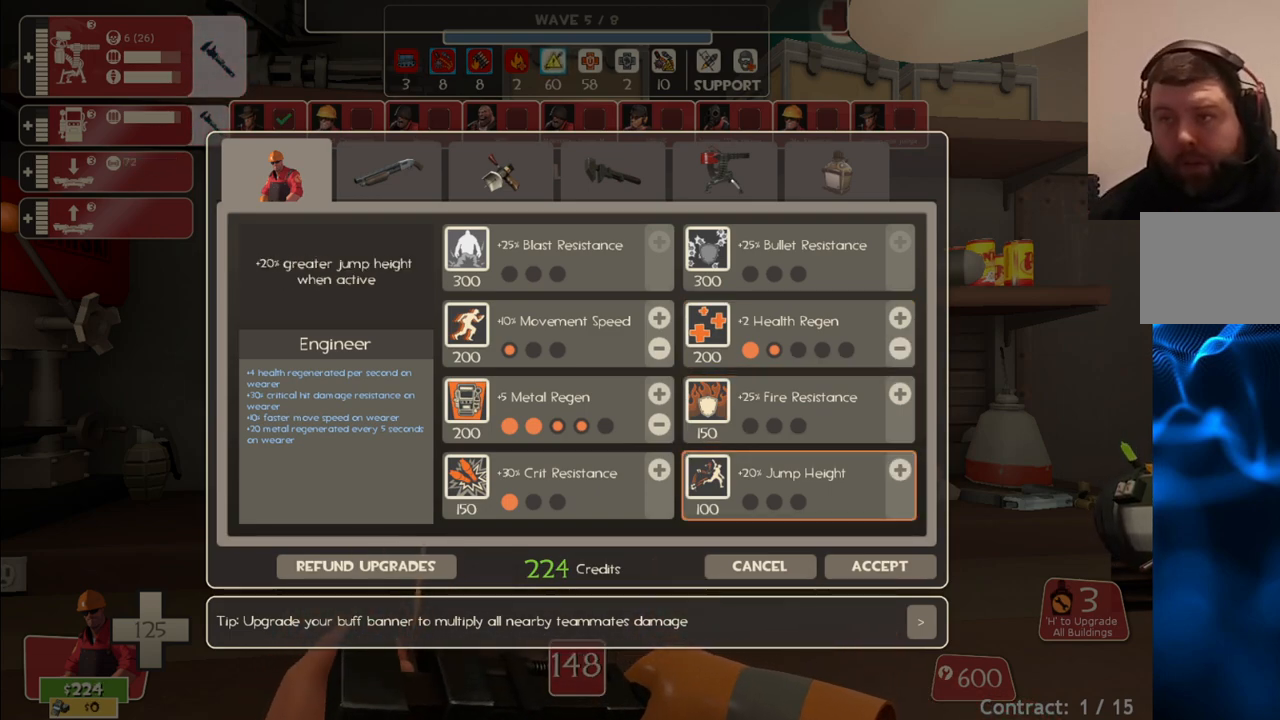
{"buttons": [], "left_stick": "center", "right_stick": "center", "events": [[117, "right_stick", "up-left"], [333, "right_stick", "center"]]}
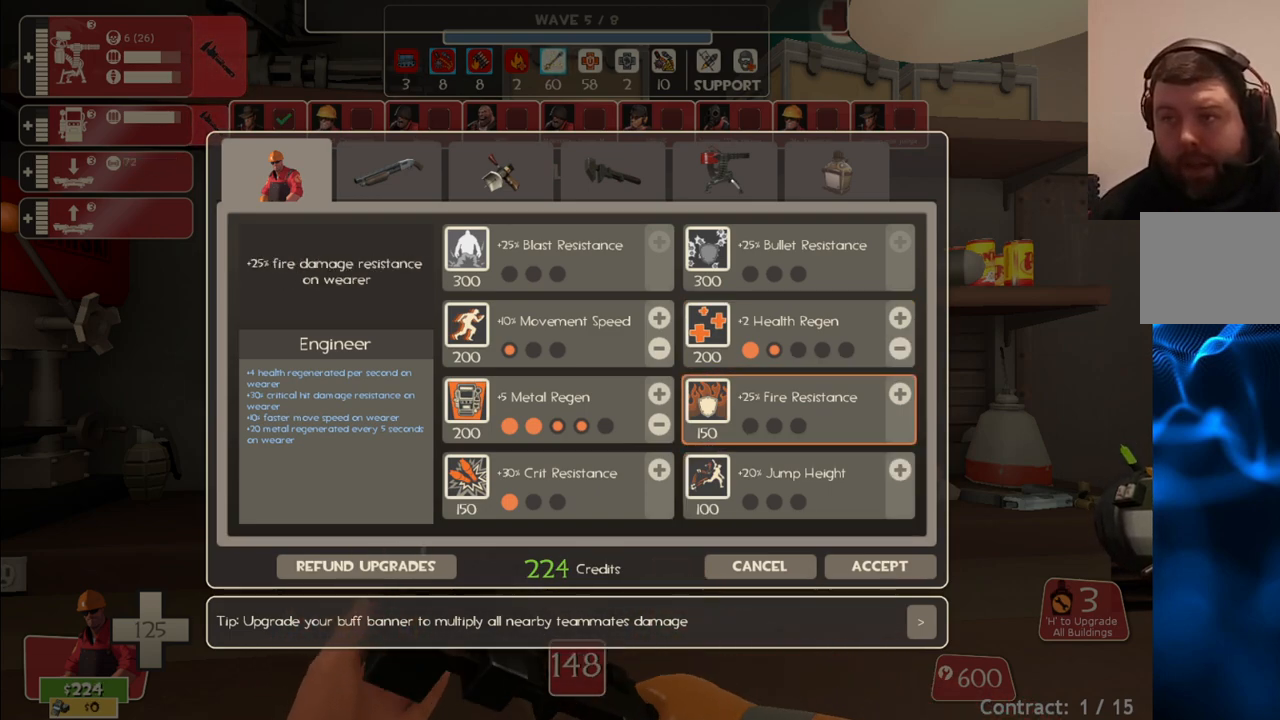
{"buttons": [], "left_stick": "center", "right_stick": "center", "events": [[17, "right_stick", "up-left"], [167, "right_stick", "center"], [333, "R2", "down"], [467, "R2", "up"]]}
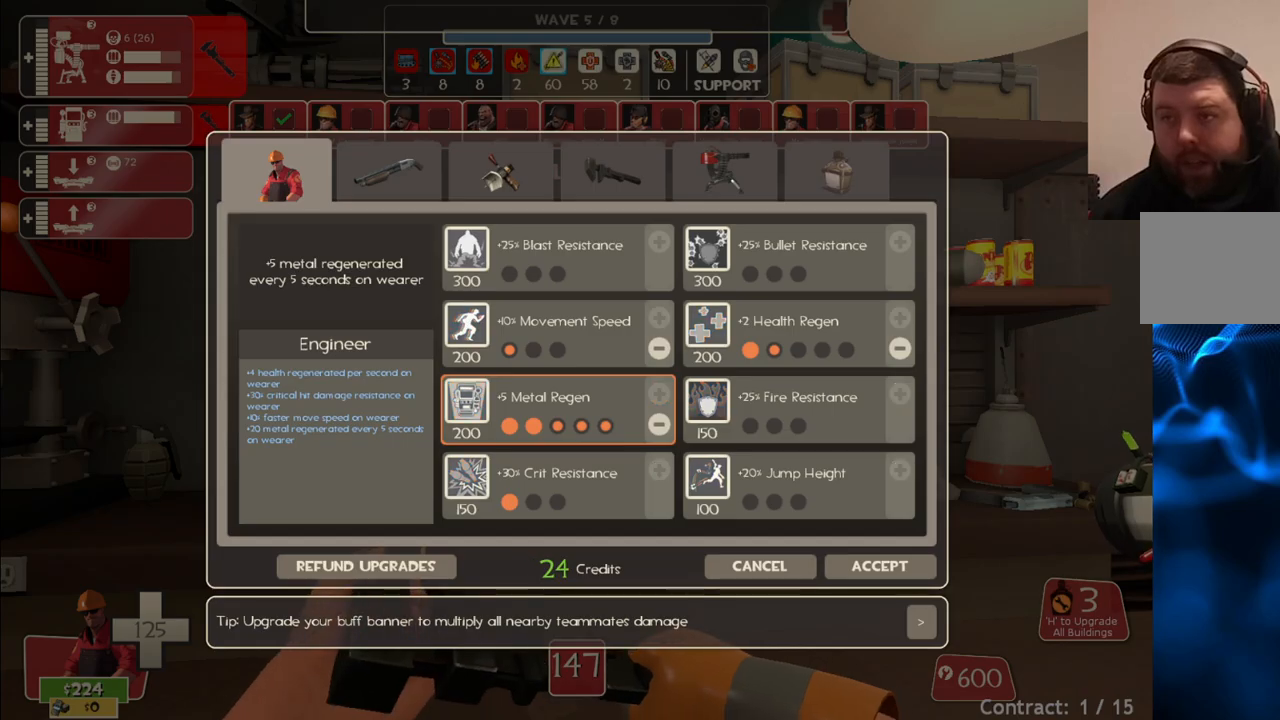
{"buttons": [], "left_stick": "center", "right_stick": "up-right", "events": [[183, "right_stick", "up-right"]]}
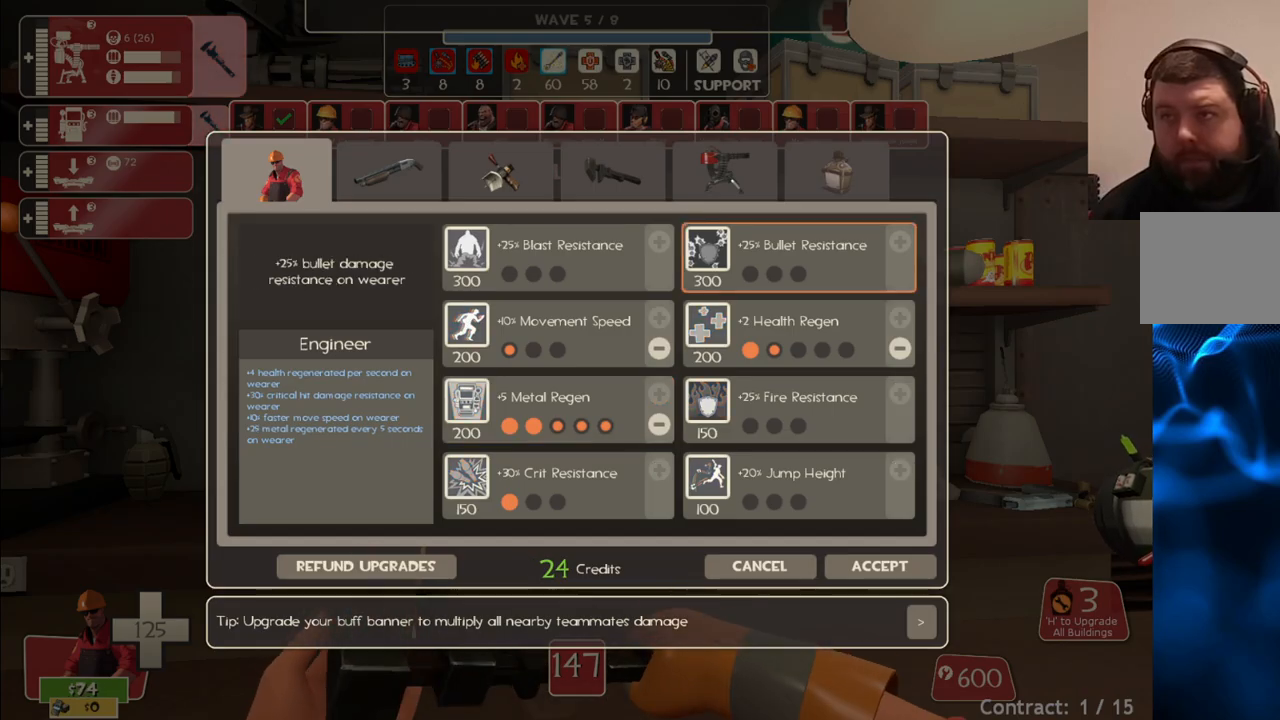
{"buttons": [], "left_stick": "center", "right_stick": "down", "events": [[17, "right_stick", "center"], [283, "right_stick", "down"]]}
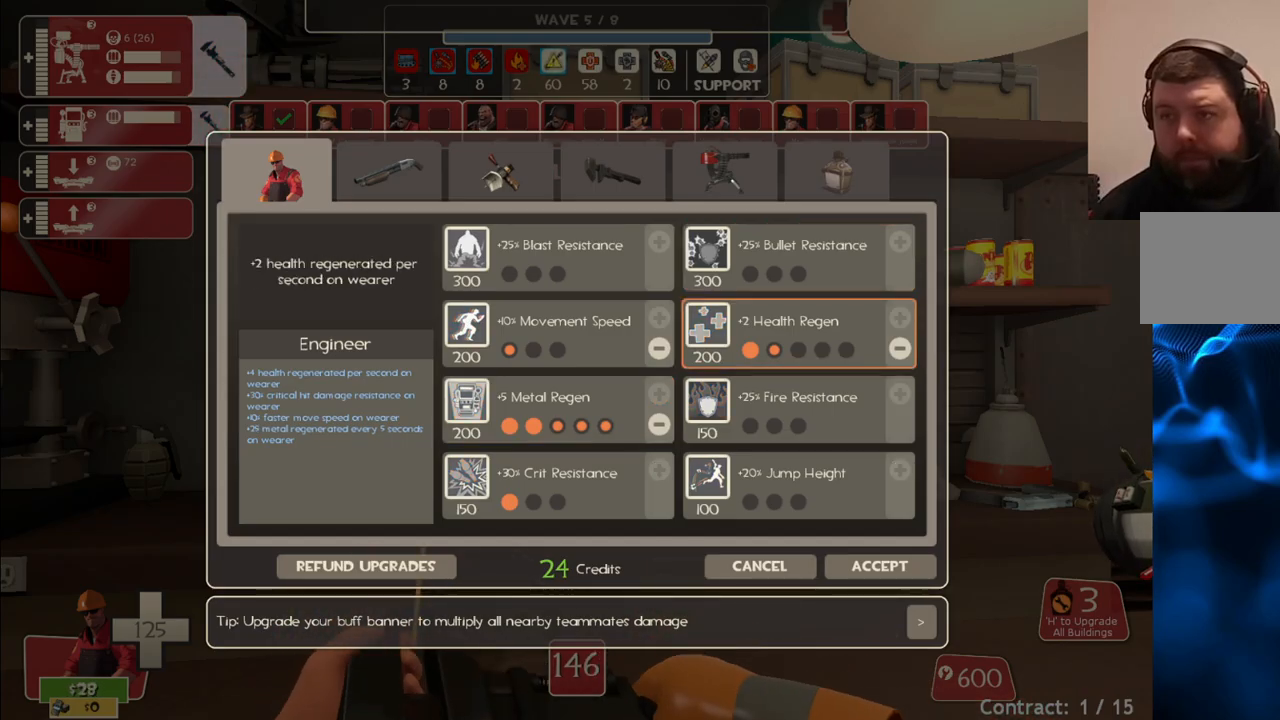
{"buttons": [], "left_stick": "center", "right_stick": "center", "events": [[33, "right_stick", "down-right"], [317, "right_stick", "center"]]}
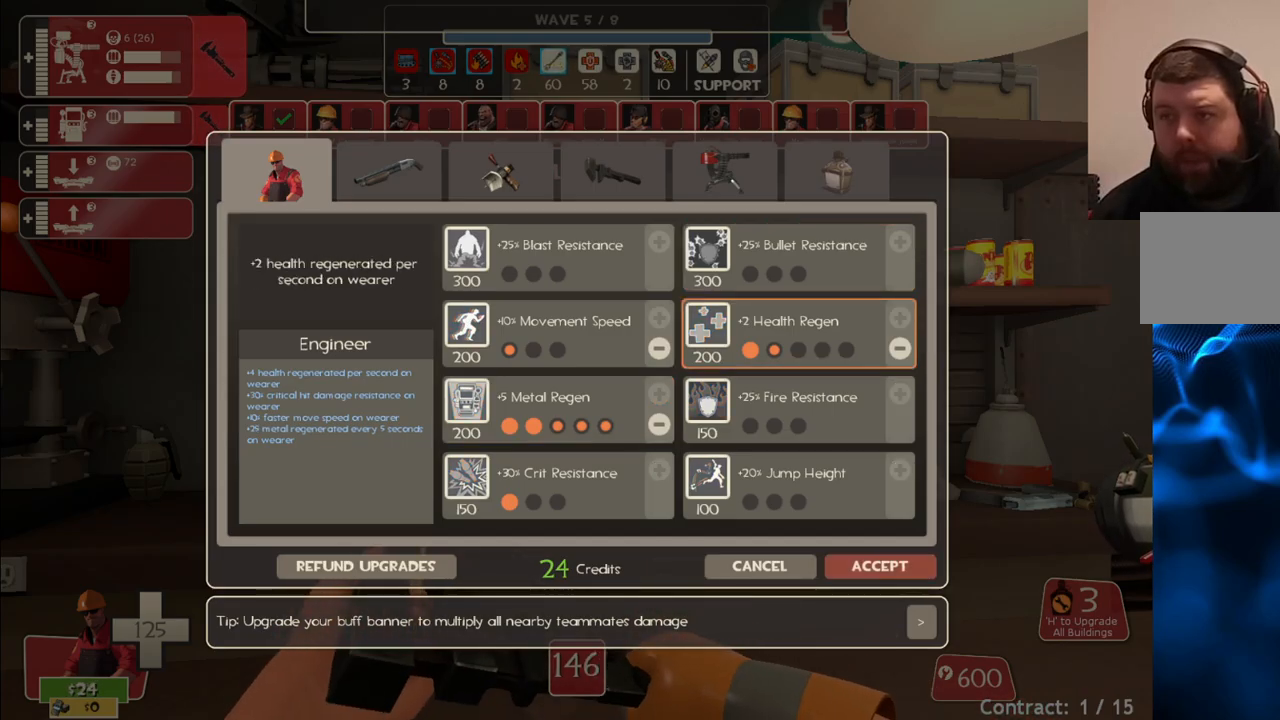
{"buttons": [], "left_stick": "right", "right_stick": "center", "events": [[167, "R2", "down"], [283, "R2", "up"], [383, "right_stick", "right"], [450, "left_stick", "right"], [500, "right_stick", "center"]]}
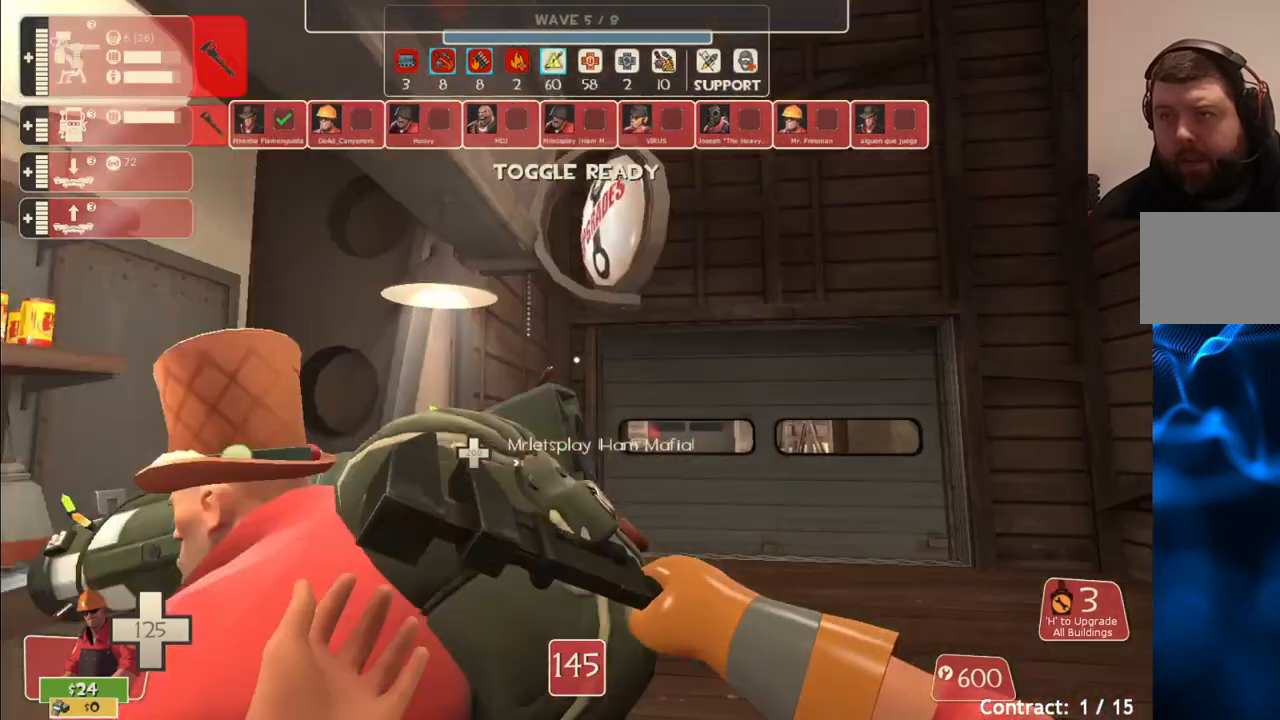
{"buttons": [], "left_stick": "up", "right_stick": "center", "events": [[83, "left_stick", "up-right"], [100, "SQUARE", "down"], [167, "SQUARE", "up"], [250, "SQUARE", "down"], [333, "left_stick", "up"], [350, "SQUARE", "up"]]}
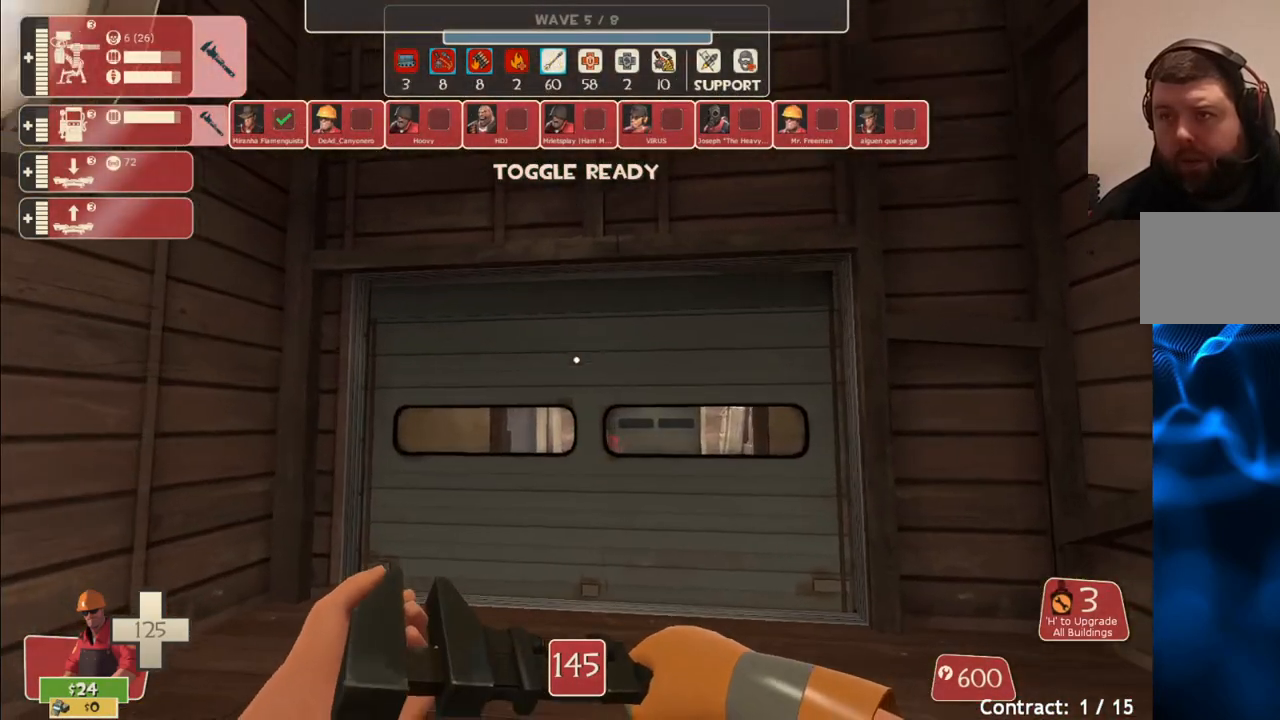
{"buttons": [], "left_stick": "up", "right_stick": "center", "events": []}
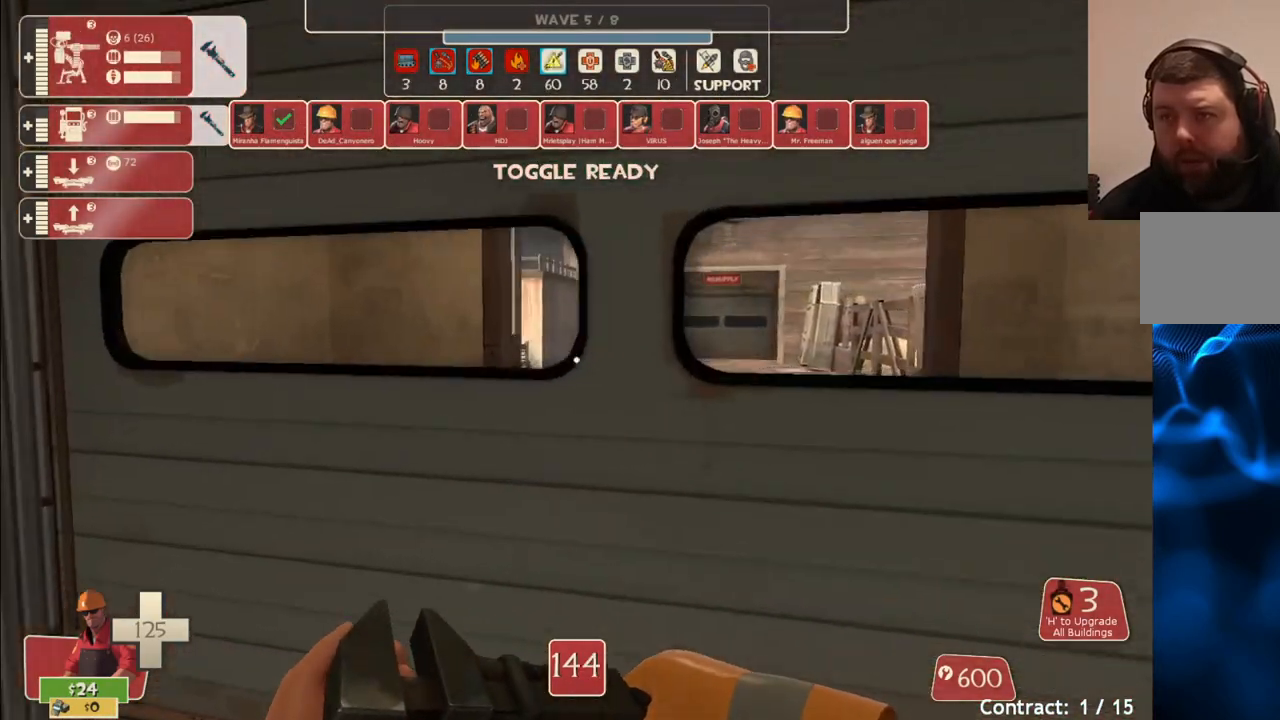
{"buttons": [], "left_stick": "up", "right_stick": "center", "events": []}
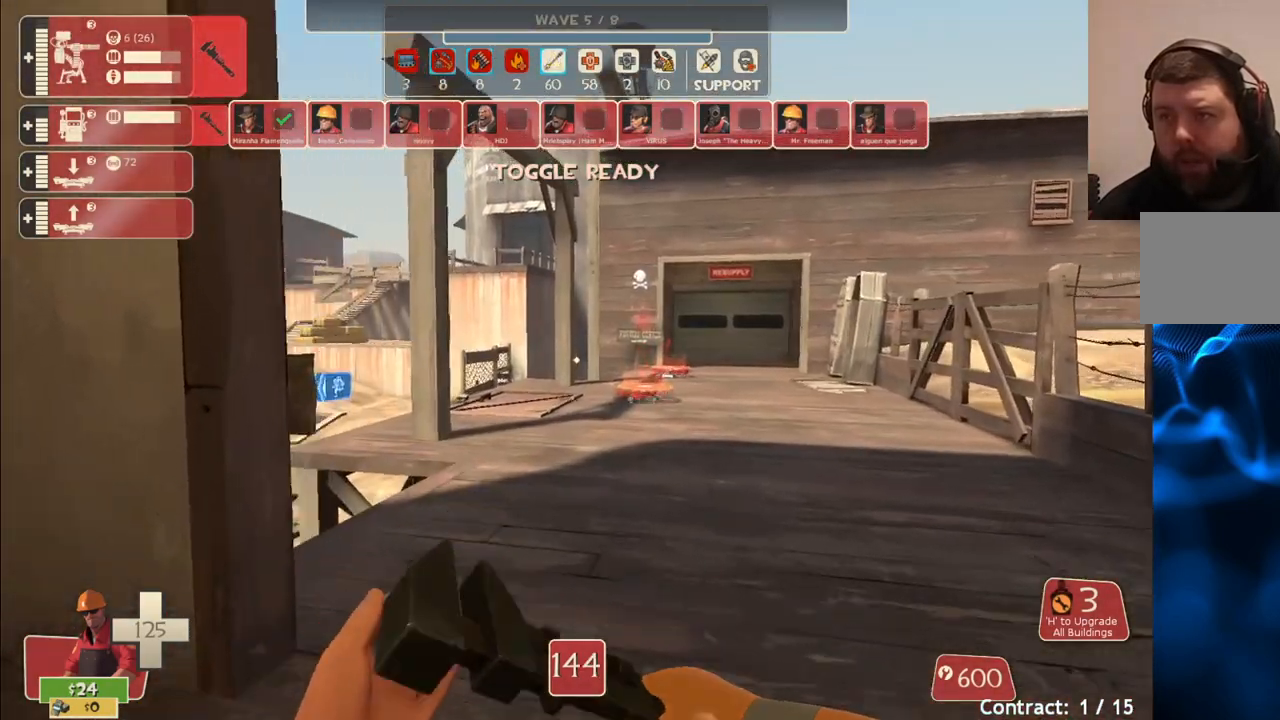
{"buttons": [], "left_stick": "up", "right_stick": "center", "events": []}
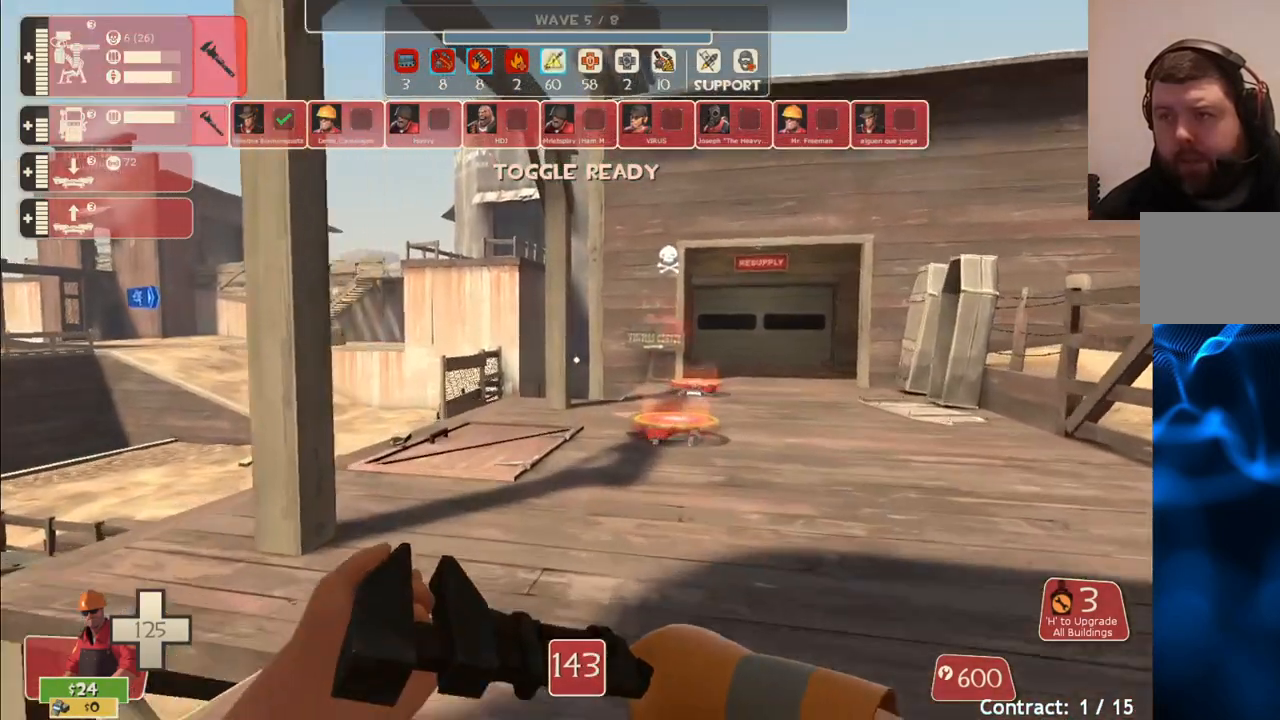
{"buttons": [], "left_stick": "up", "right_stick": "center", "events": []}
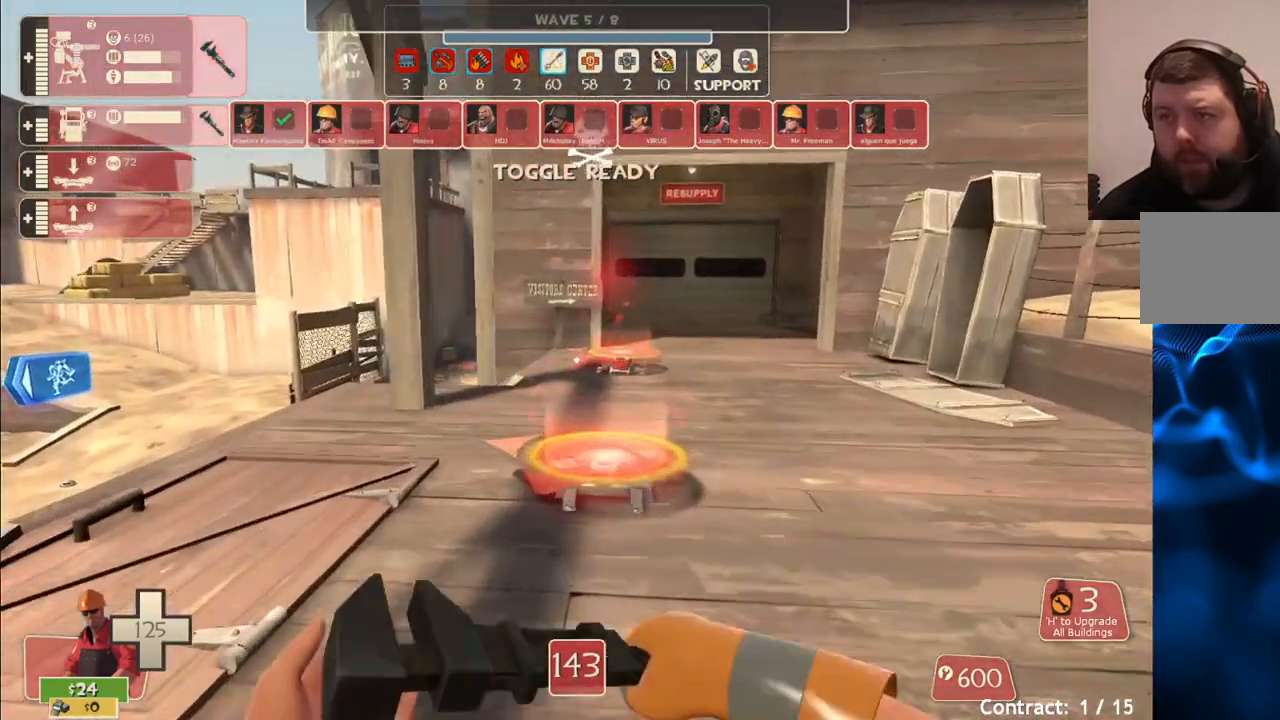
{"buttons": [], "left_stick": "center", "right_stick": "center", "events": [[300, "left_stick", "center"]]}
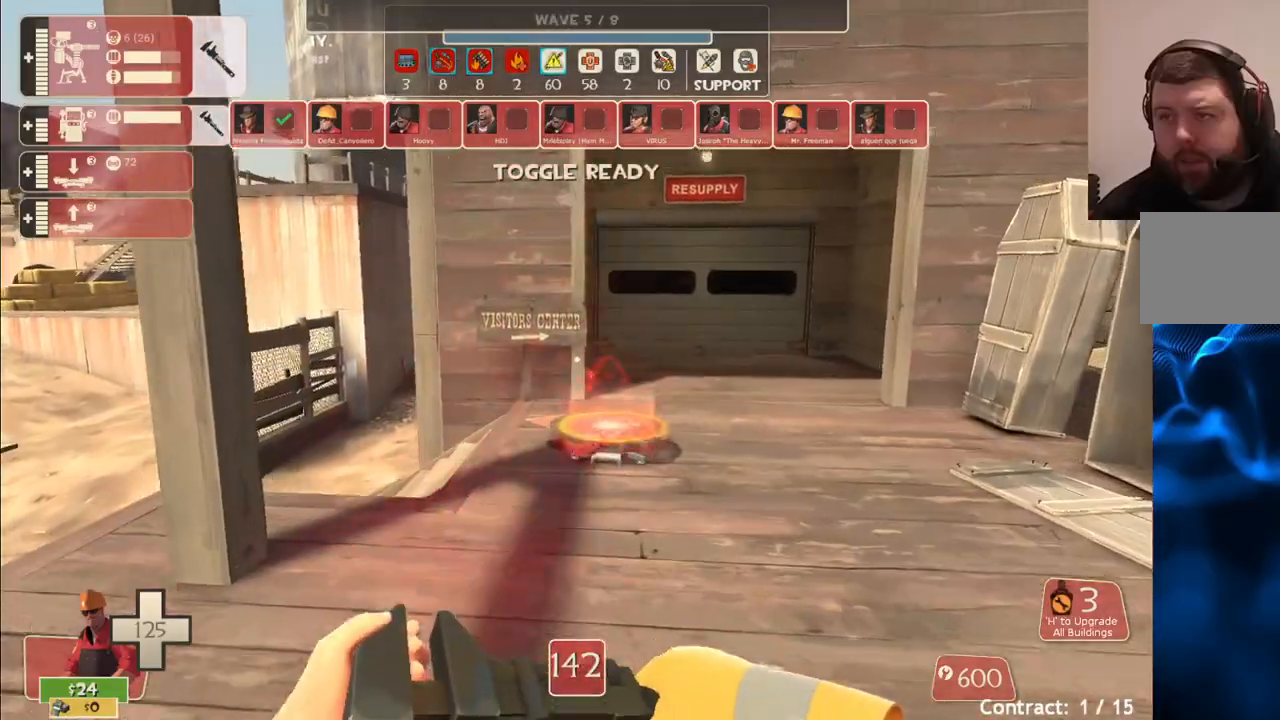
{"buttons": [], "left_stick": "center", "right_stick": "center", "events": []}
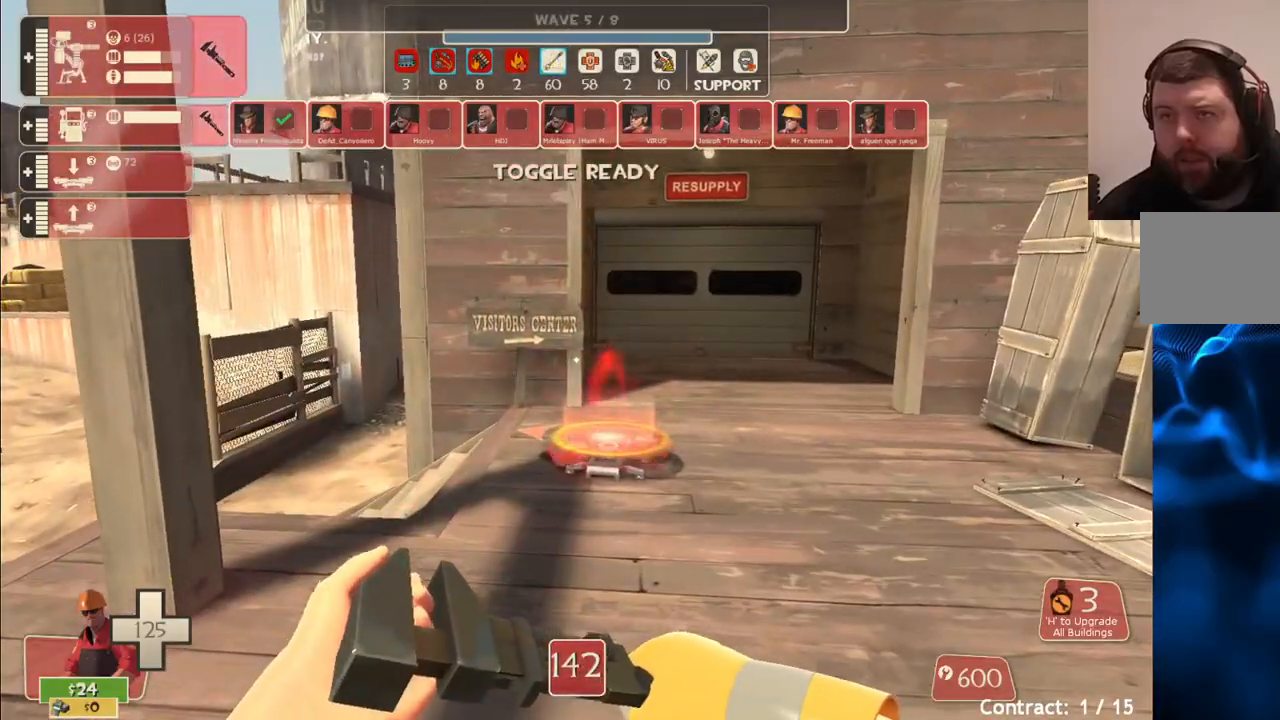
{"buttons": [], "left_stick": "center", "right_stick": "center", "events": []}
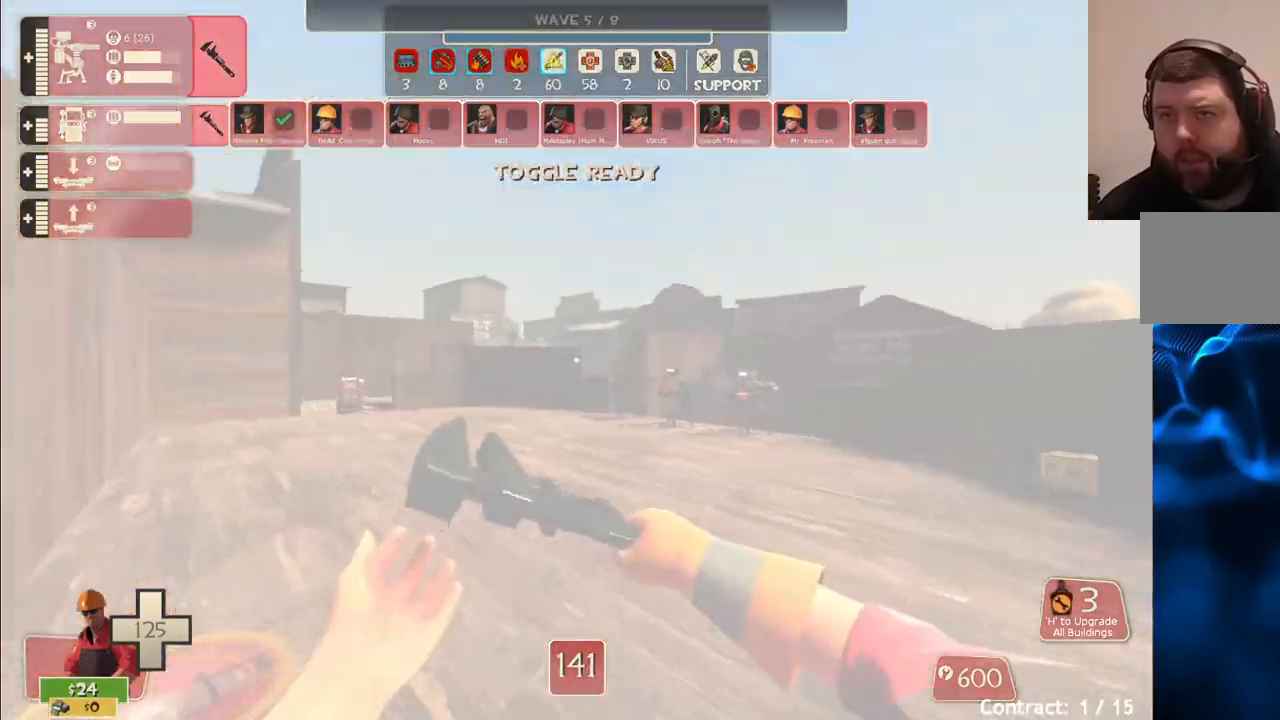
{"buttons": [], "left_stick": "up", "right_stick": "right", "events": [[150, "left_stick", "up"], [467, "right_stick", "right"]]}
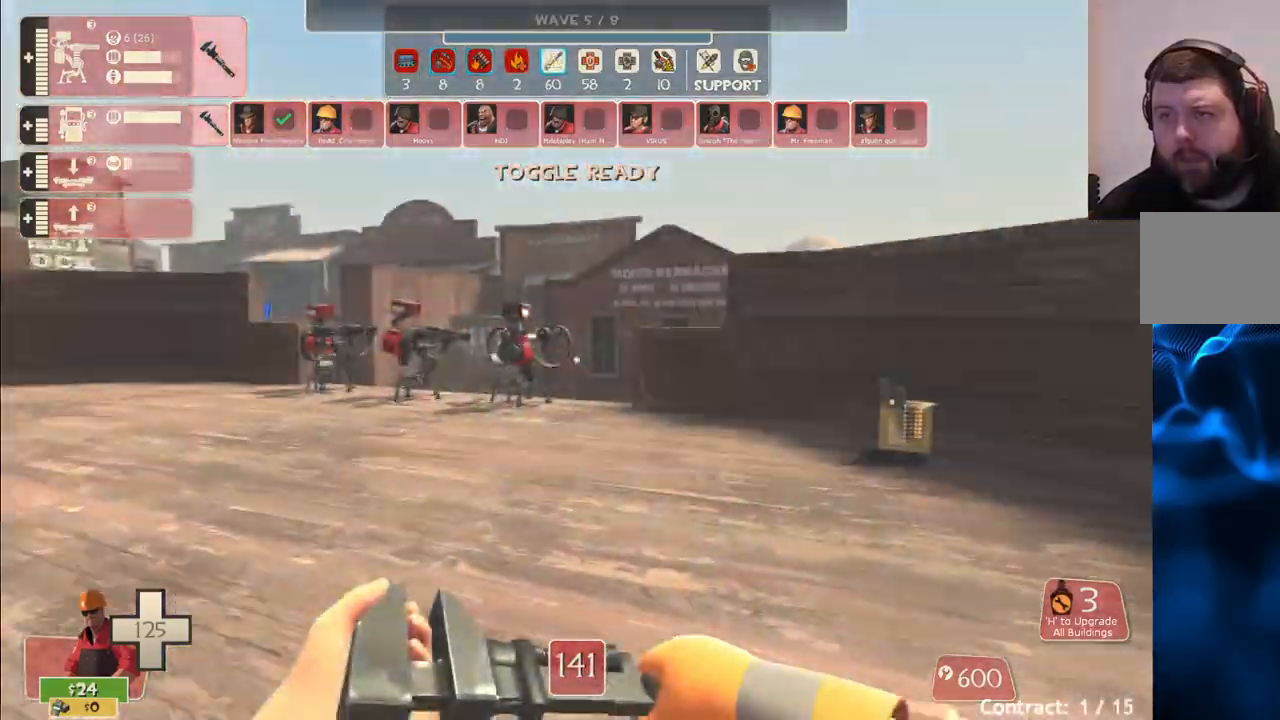
{"buttons": [], "left_stick": "up", "right_stick": "center", "events": [[367, "right_stick", "center"]]}